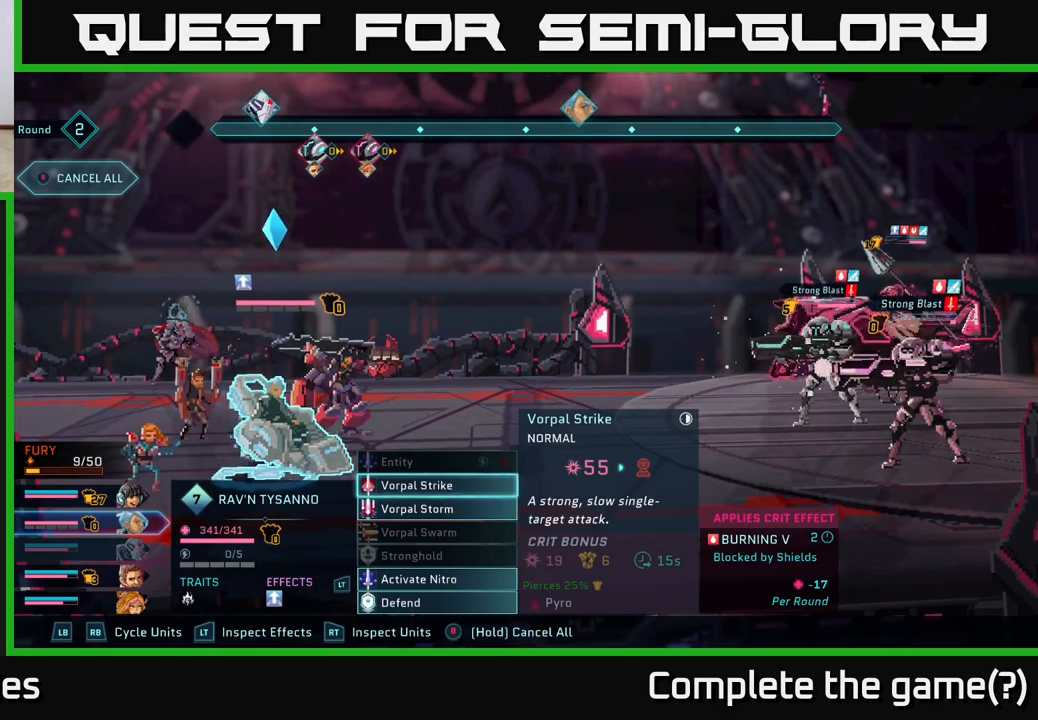
Gameplay with a controller (Xbox layout); each line is a JSON object with the inputs held at the frame after it. "events" lists button and stick changes between this image and that frame as [ms after this image, input, new state], when the widget could be followed in between.
{"buttons": [], "left_stick": "center", "right_stick": "center", "events": []}
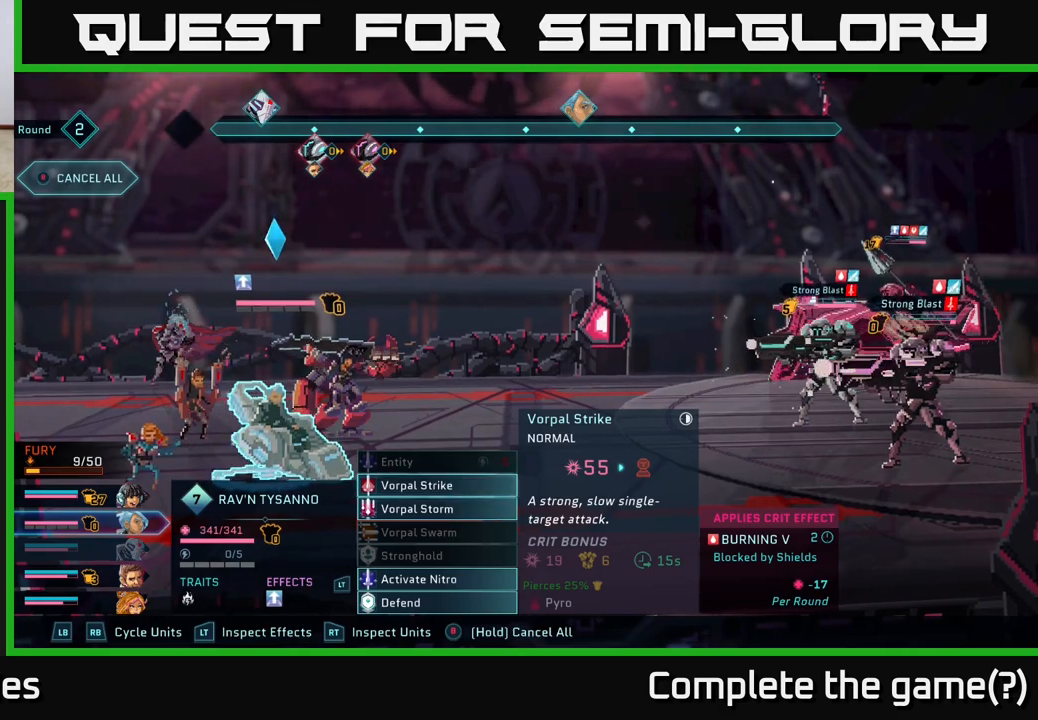
{"buttons": [], "left_stick": "down", "right_stick": "center", "events": [[17, "A", "down"], [117, "A", "up"], [433, "left_stick", "down"]]}
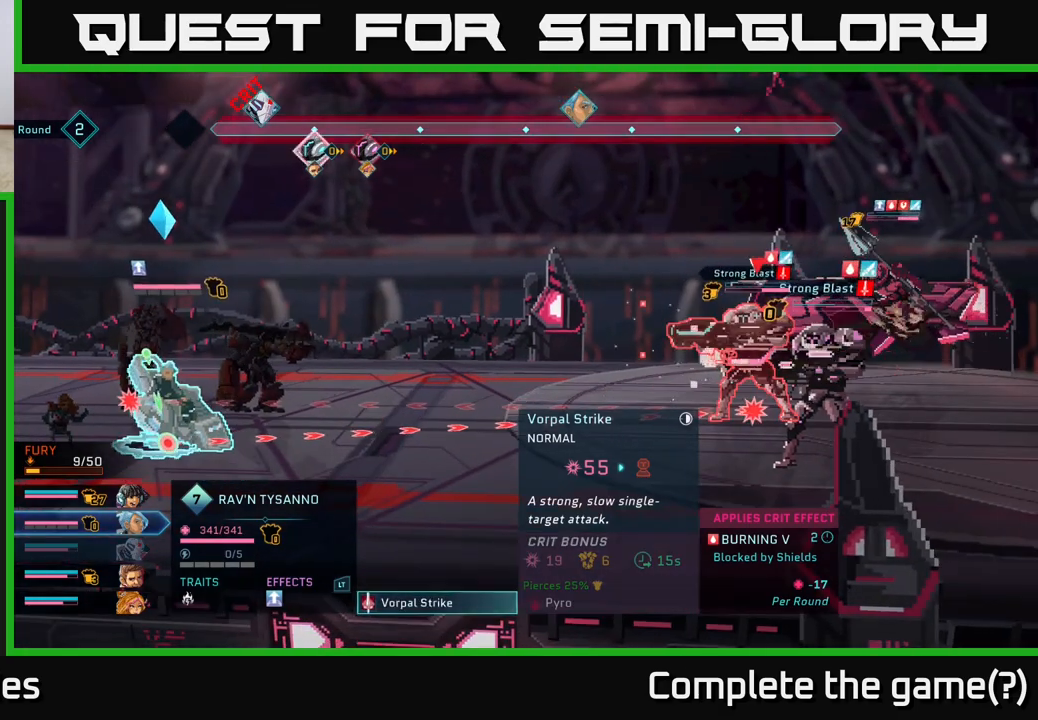
{"buttons": [], "left_stick": "center", "right_stick": "center", "events": [[133, "left_stick", "center"]]}
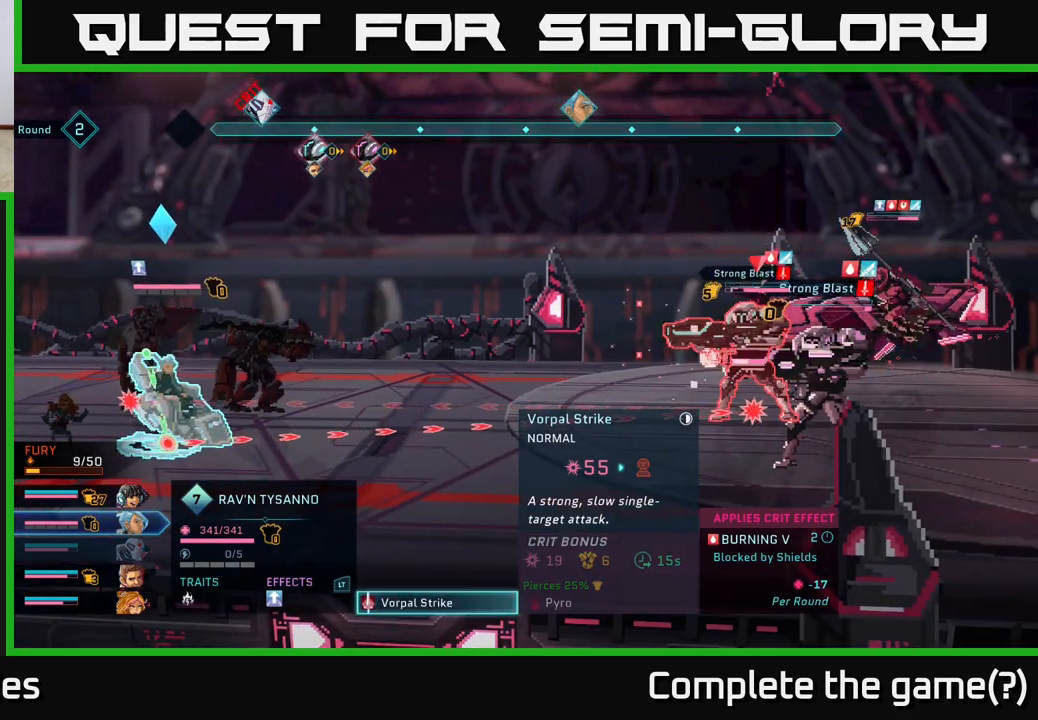
{"buttons": [], "left_stick": "center", "right_stick": "center", "events": []}
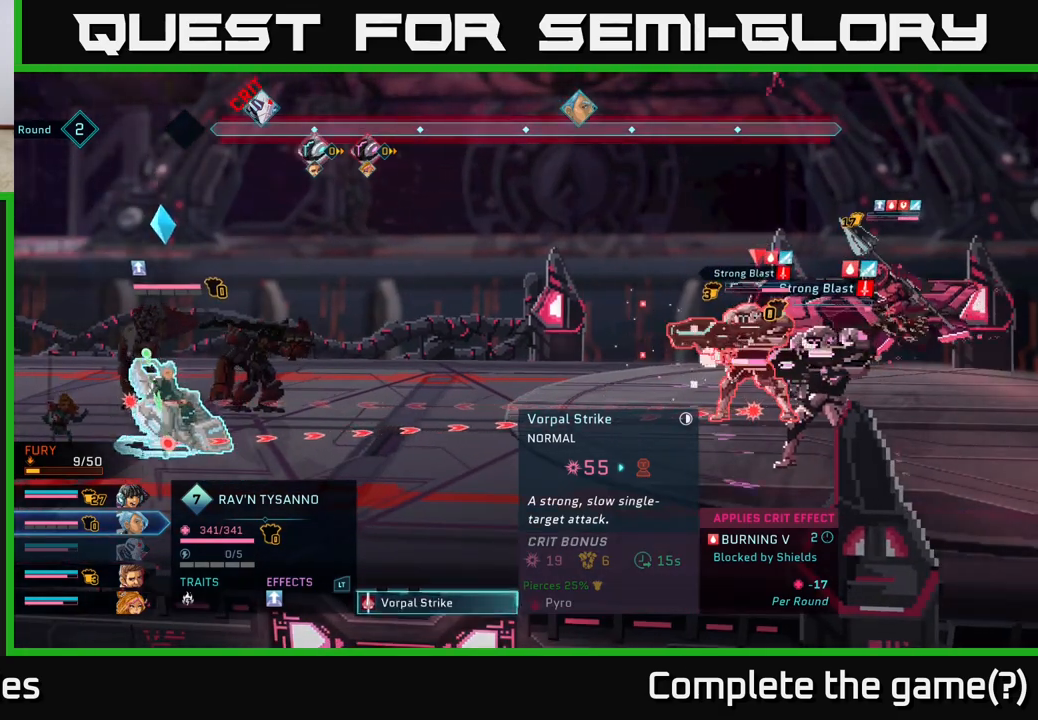
{"buttons": [], "left_stick": "center", "right_stick": "center", "events": []}
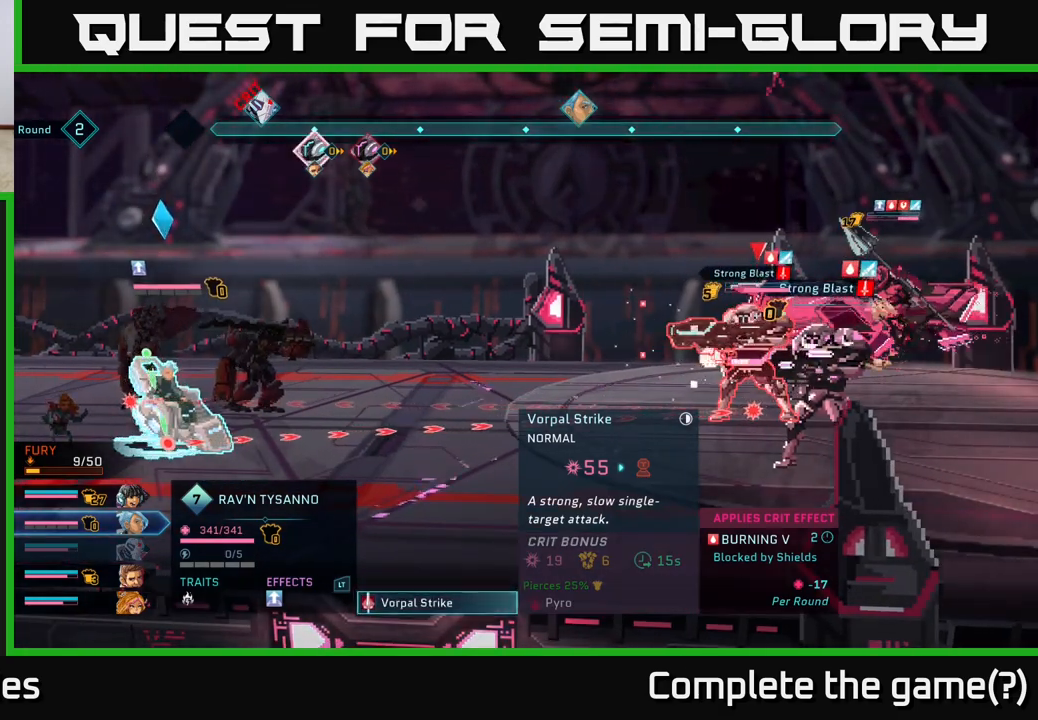
{"buttons": [], "left_stick": "center", "right_stick": "center", "events": []}
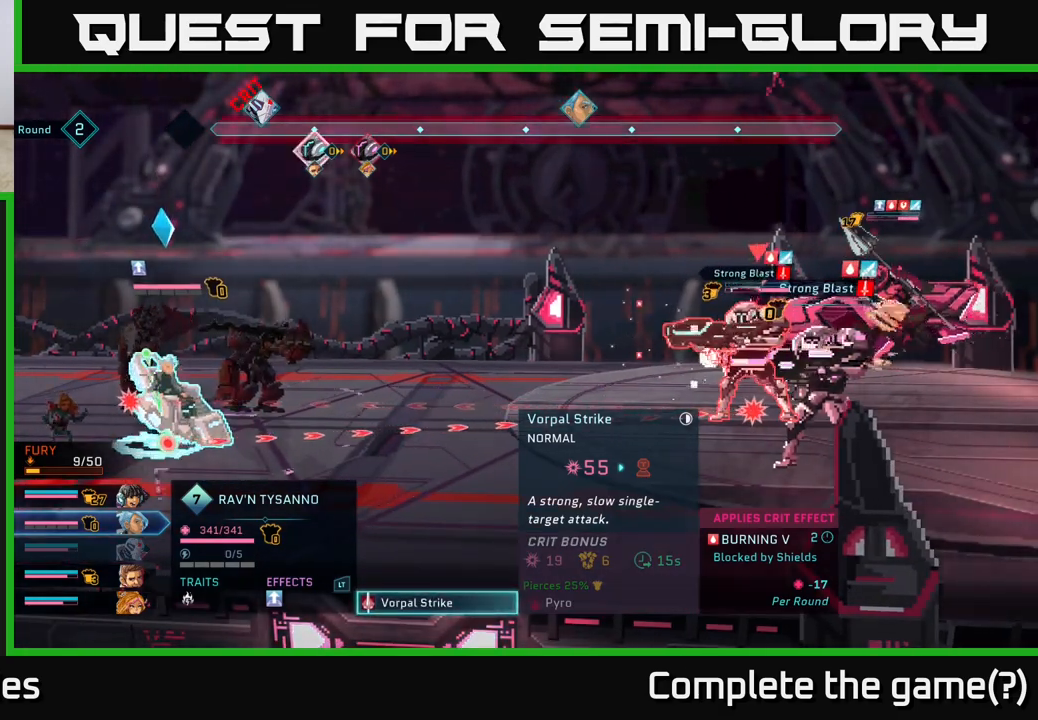
{"buttons": [], "left_stick": "down", "right_stick": "center", "events": [[83, "left_stick", "up"], [283, "left_stick", "center"], [433, "left_stick", "down"]]}
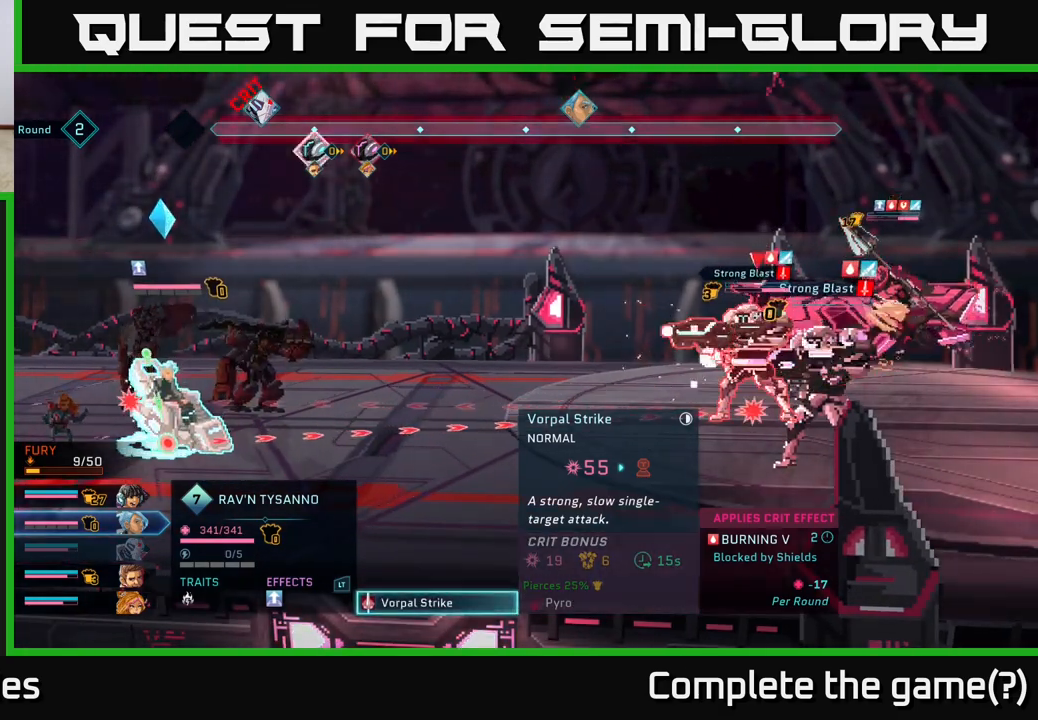
{"buttons": [], "left_stick": "center", "right_stick": "center", "events": [[150, "left_stick", "center"]]}
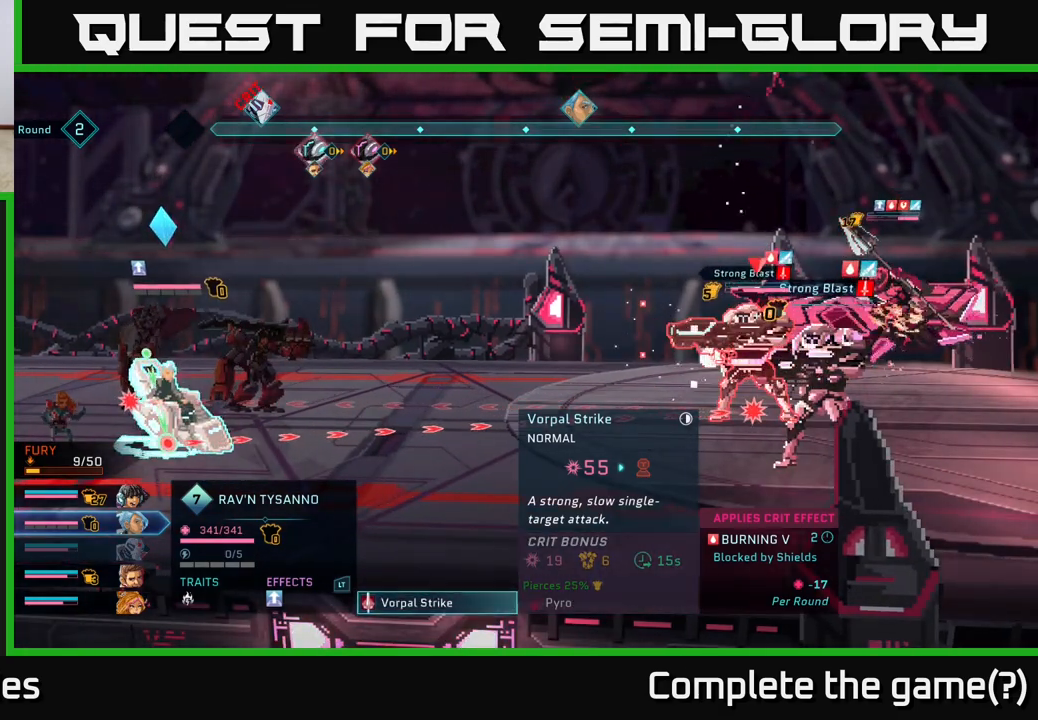
{"buttons": [], "left_stick": "center", "right_stick": "center", "events": [[33, "B", "down"], [117, "B", "up"]]}
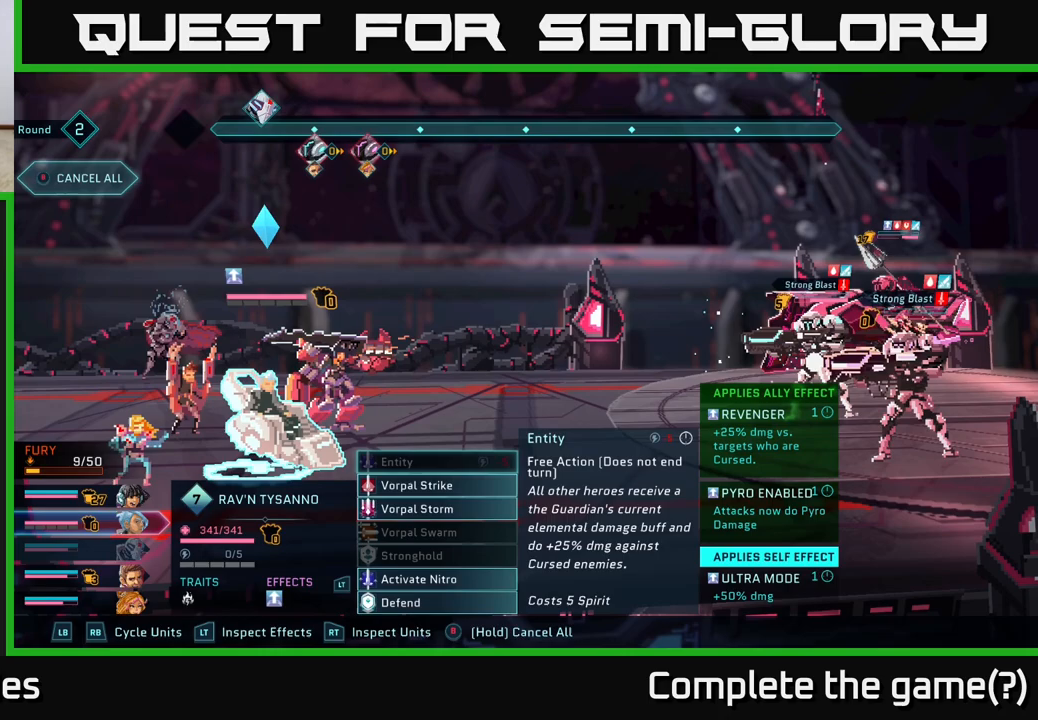
{"buttons": [], "left_stick": "center", "right_stick": "center", "events": [[117, "left_stick", "down"], [317, "left_stick", "center"]]}
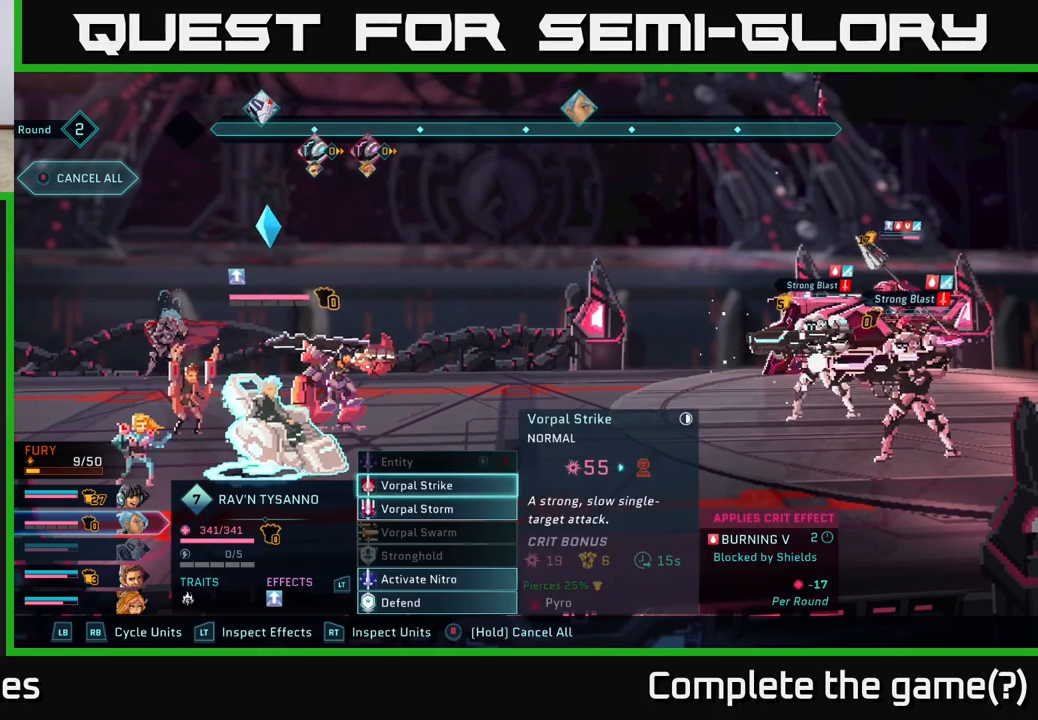
{"buttons": [], "left_stick": "down", "right_stick": "center", "events": [[17, "left_stick", "up"], [183, "left_stick", "center"], [383, "left_stick", "down"]]}
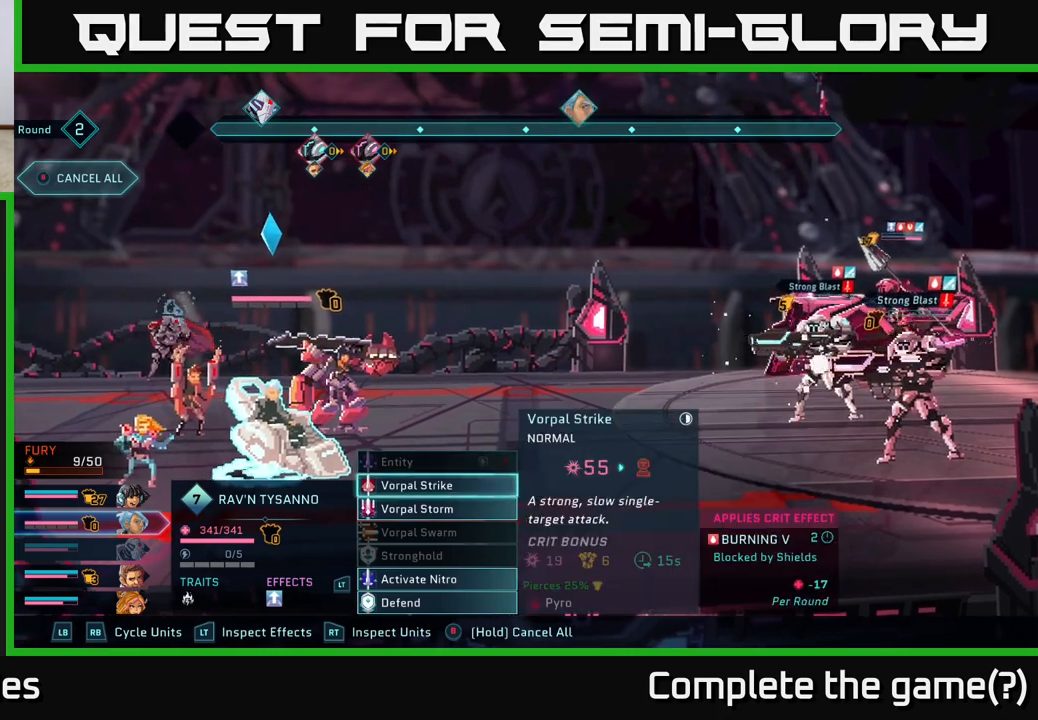
{"buttons": [], "left_stick": "center", "right_stick": "center", "events": [[100, "left_stick", "center"]]}
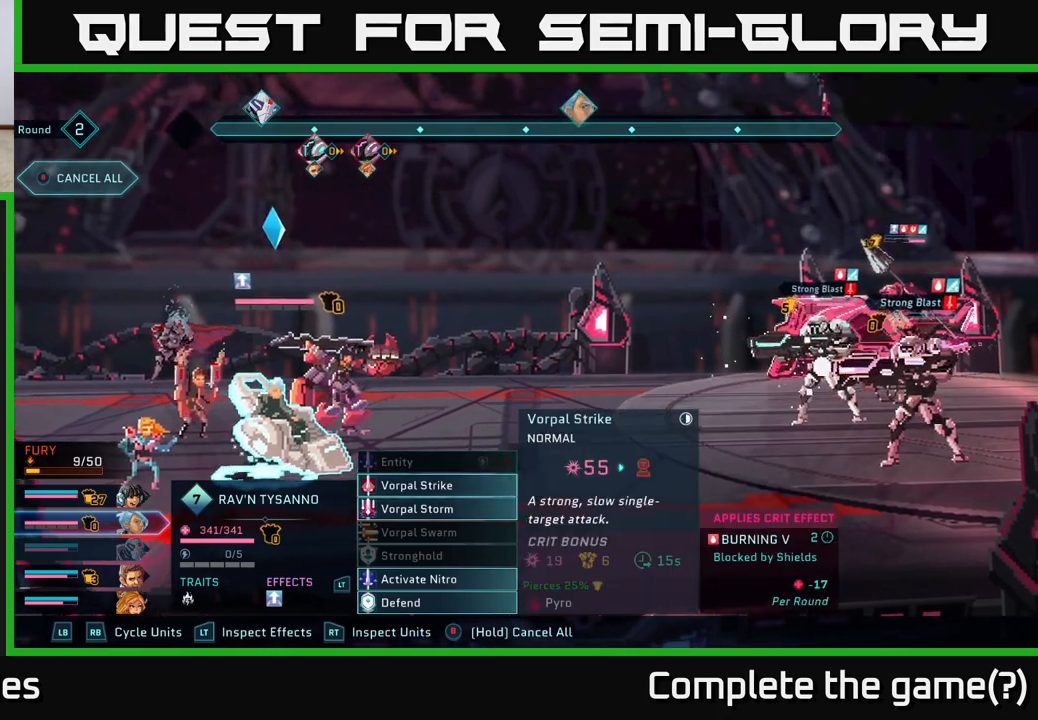
{"buttons": [], "left_stick": "center", "right_stick": "center", "events": []}
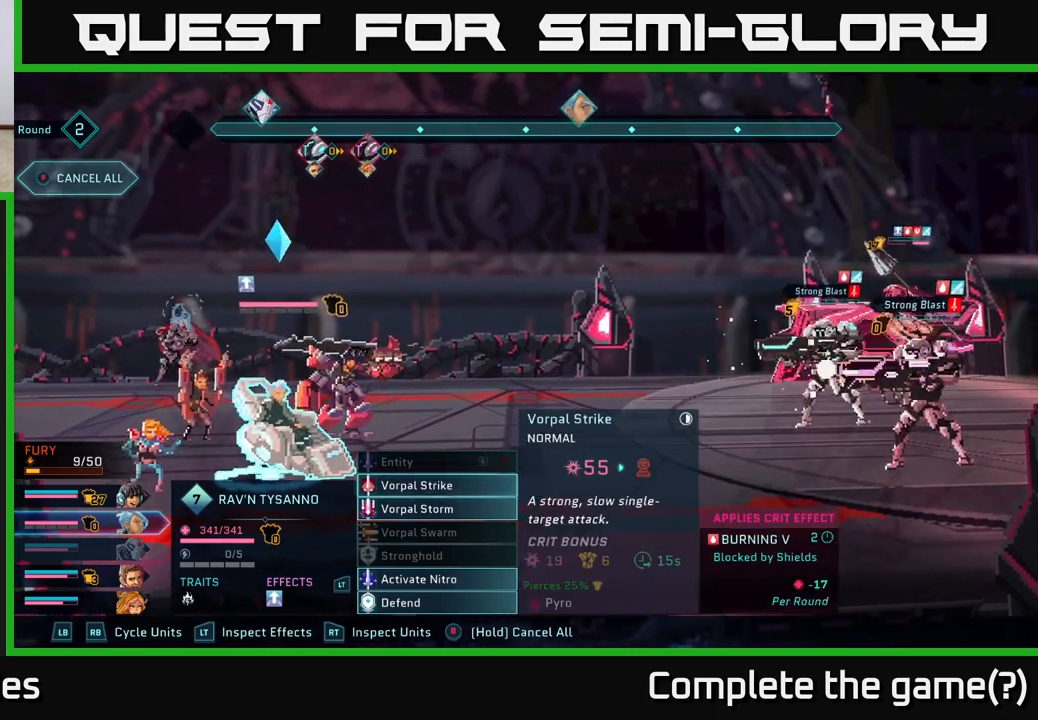
{"buttons": [], "left_stick": "center", "right_stick": "center", "events": [[283, "A", "down"], [400, "A", "up"]]}
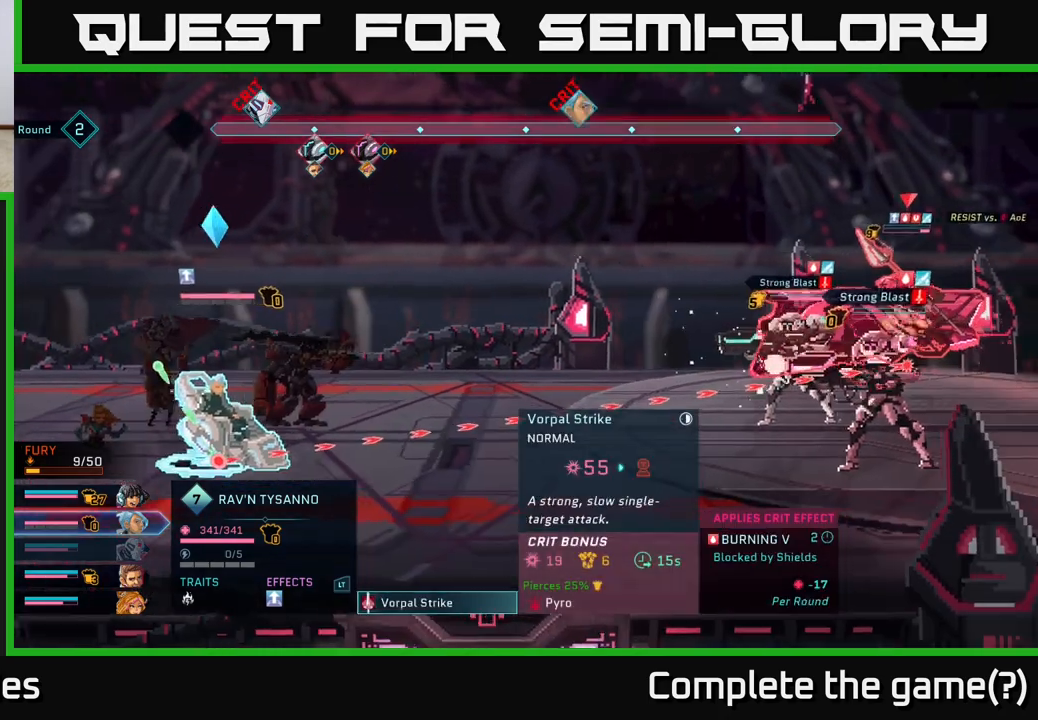
{"buttons": [], "left_stick": "down", "right_stick": "center", "events": [[383, "left_stick", "down"]]}
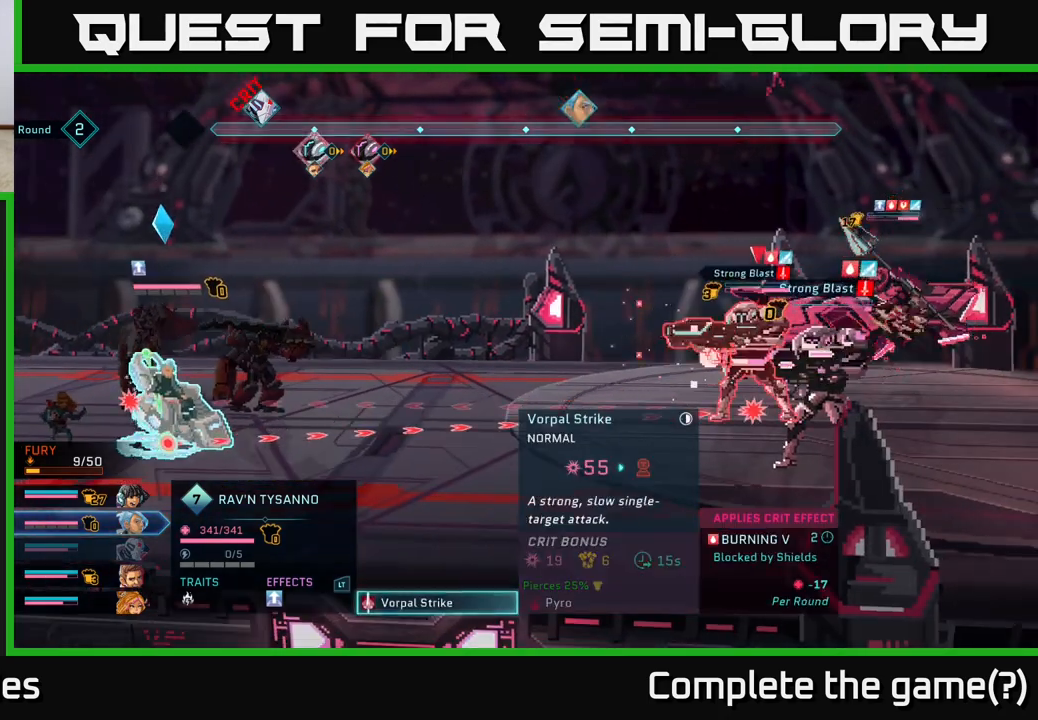
{"buttons": [], "left_stick": "center", "right_stick": "center", "events": [[83, "left_stick", "center"]]}
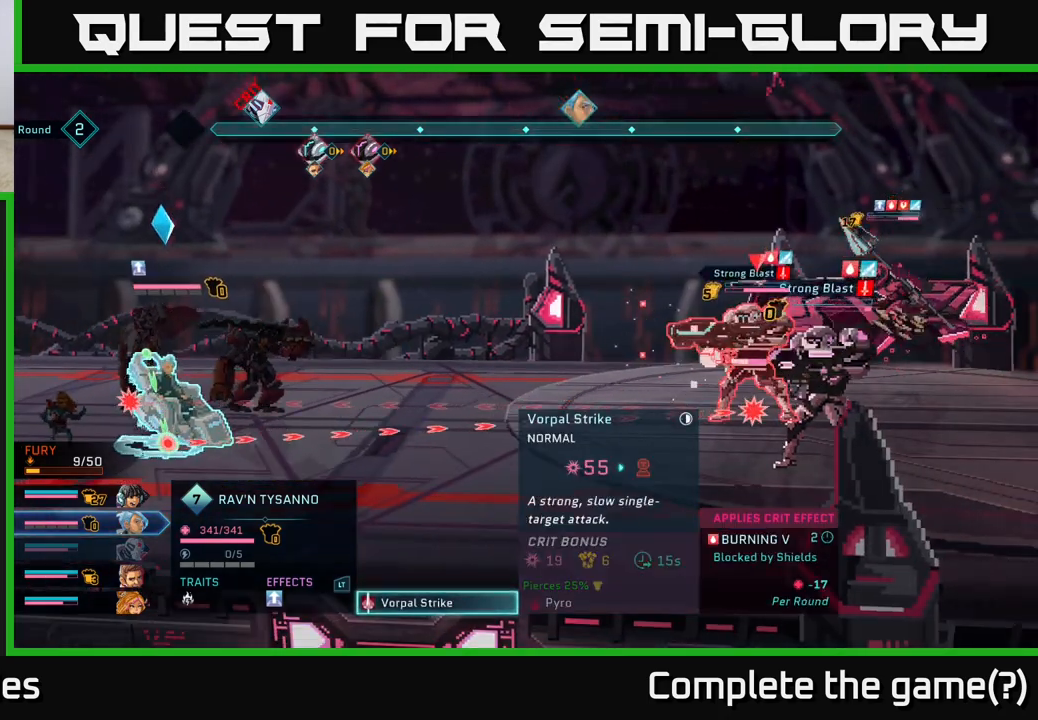
{"buttons": [], "left_stick": "center", "right_stick": "center", "events": [[117, "A", "down"], [167, "A", "up"]]}